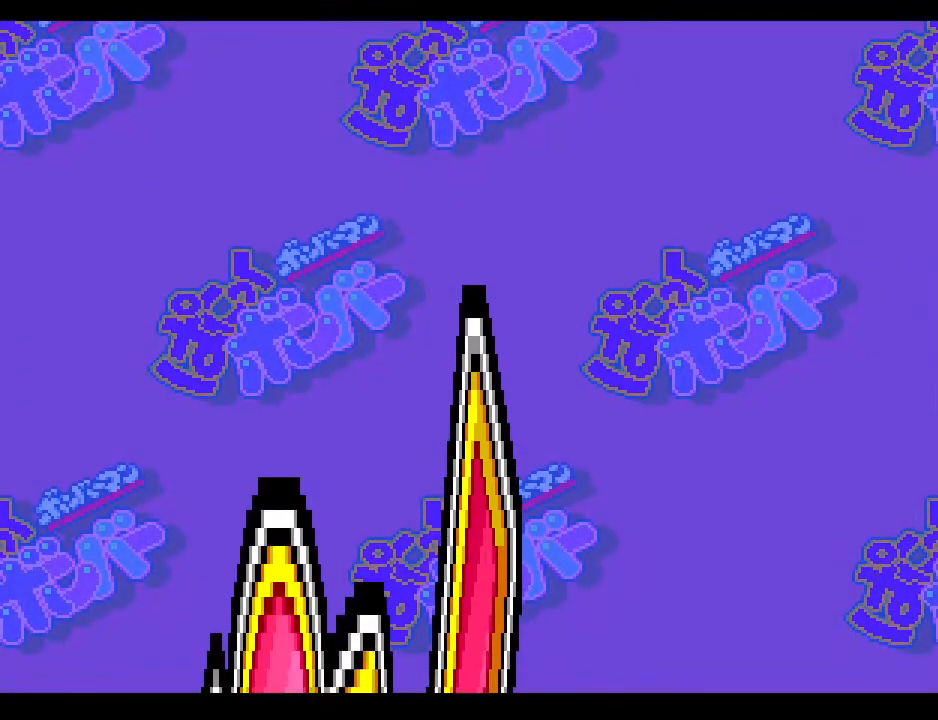
Gameplay with a controller; each line is a JSON object with the inputs held at the frame after it. "events" lists button and stick changes between this image and that frame as [ms after this image, input, new state], when the widget could be followed in between. Not read: L3 R3 other_buttons.
{"buttons": [], "events": []}
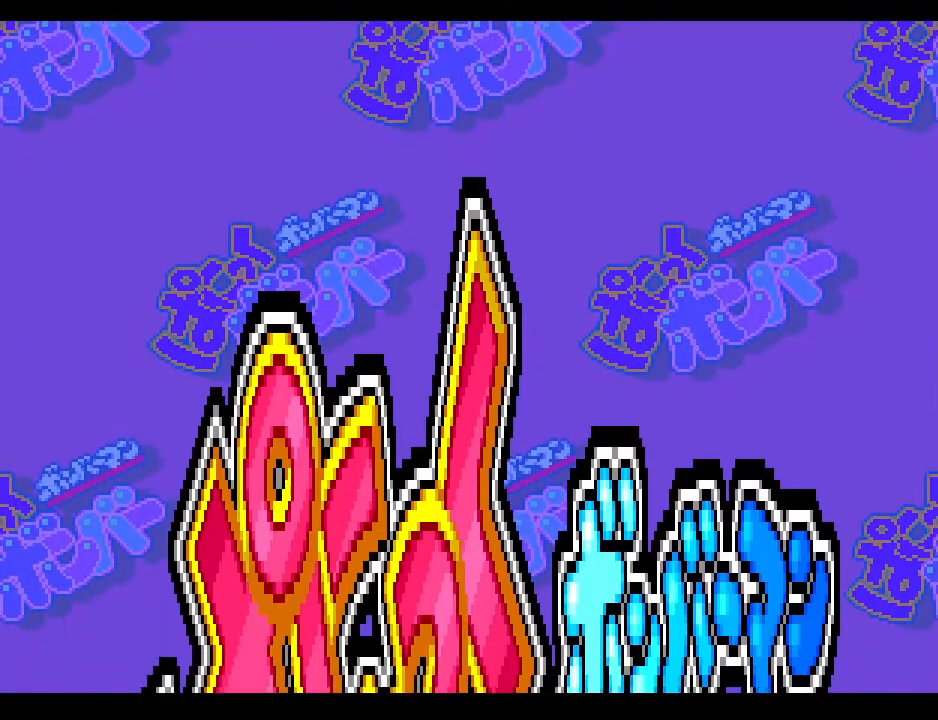
{"buttons": [], "events": []}
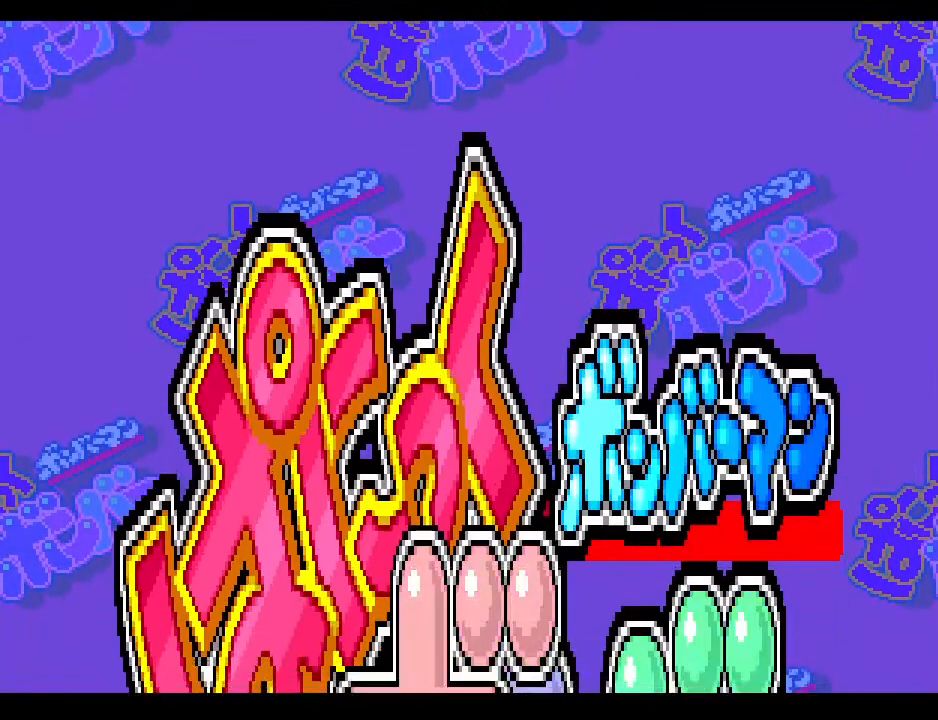
{"buttons": [], "events": [[117, "START", "down"], [300, "START", "up"]]}
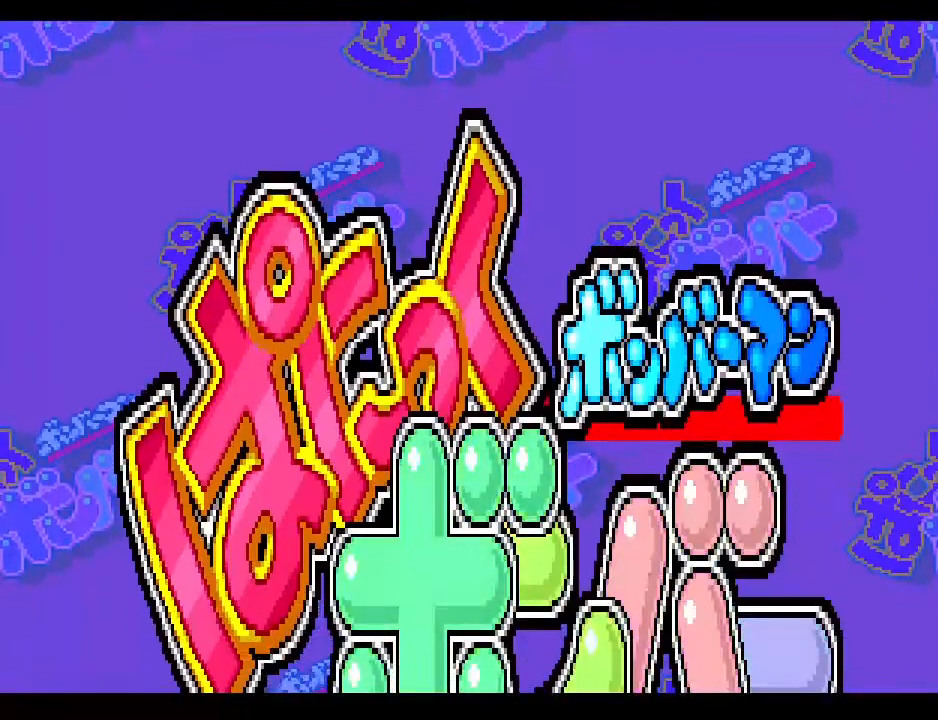
{"buttons": [], "events": []}
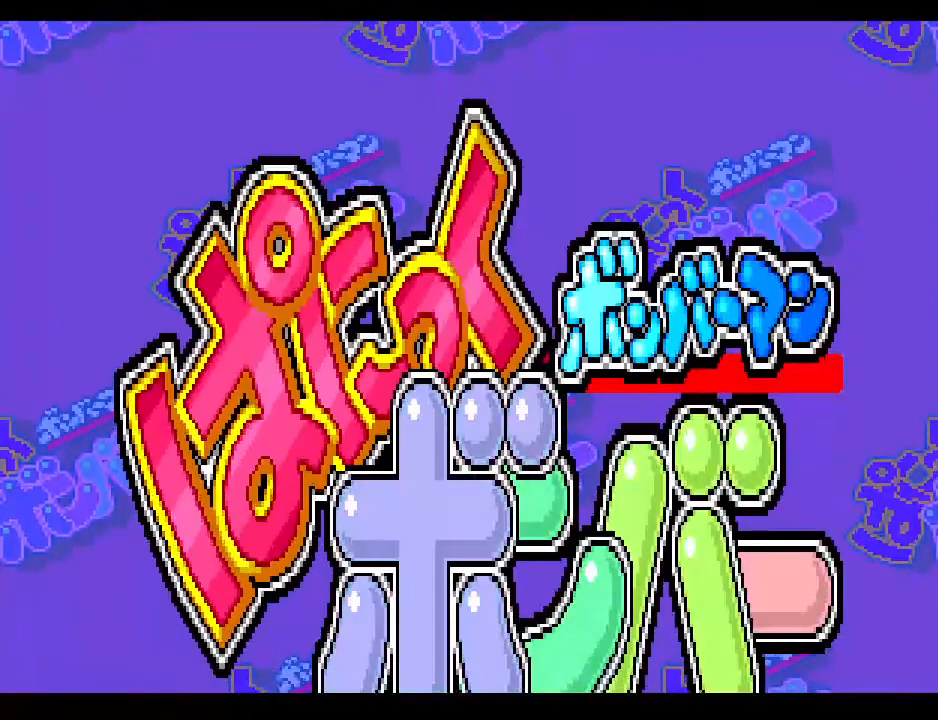
{"buttons": [], "events": []}
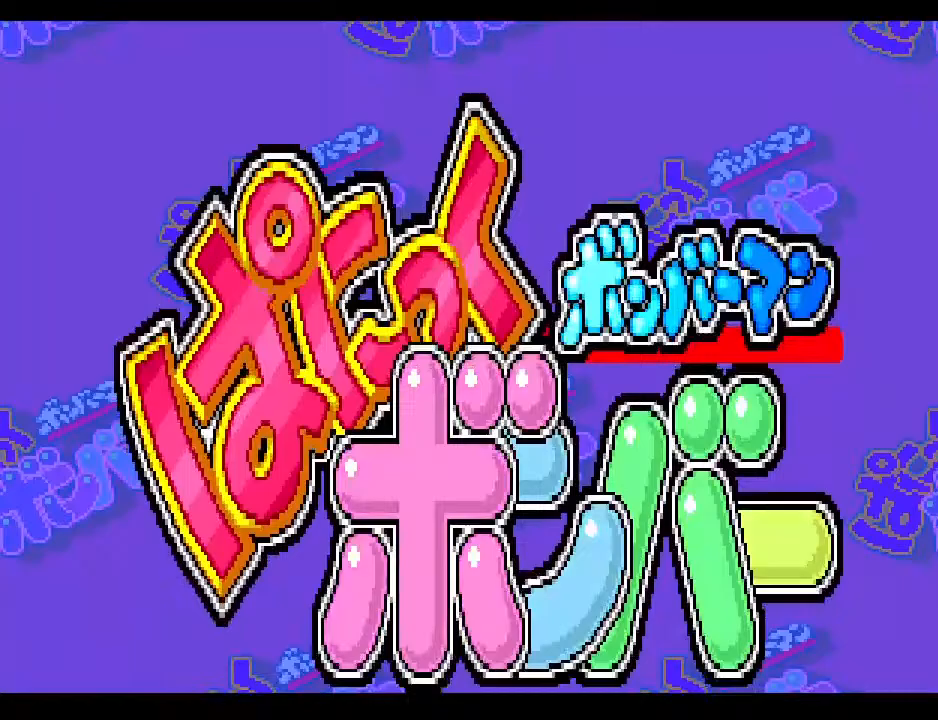
{"buttons": [], "events": []}
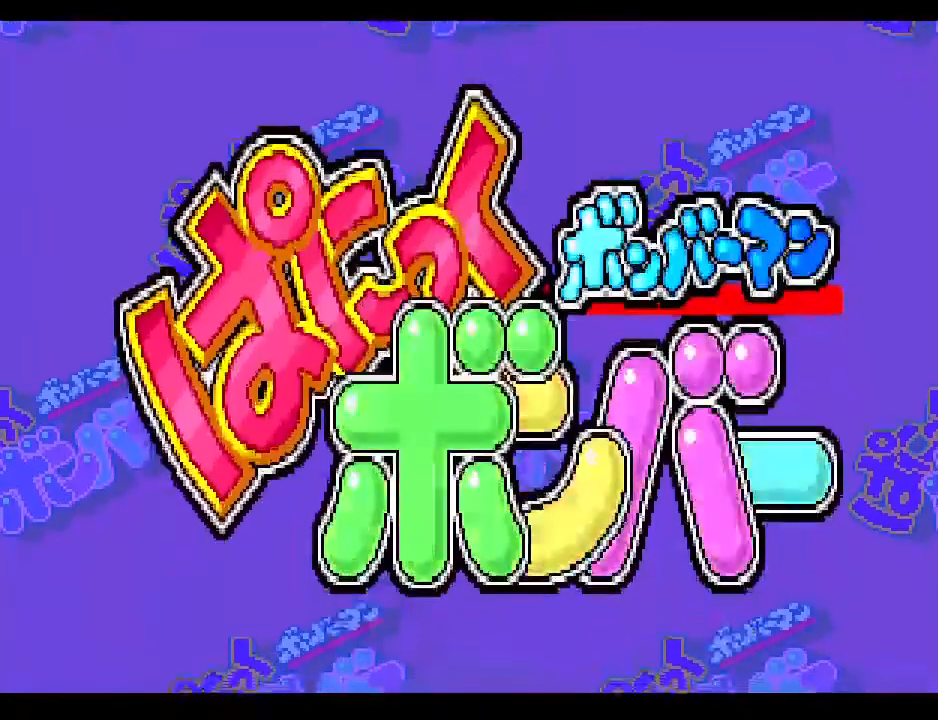
{"buttons": [], "events": []}
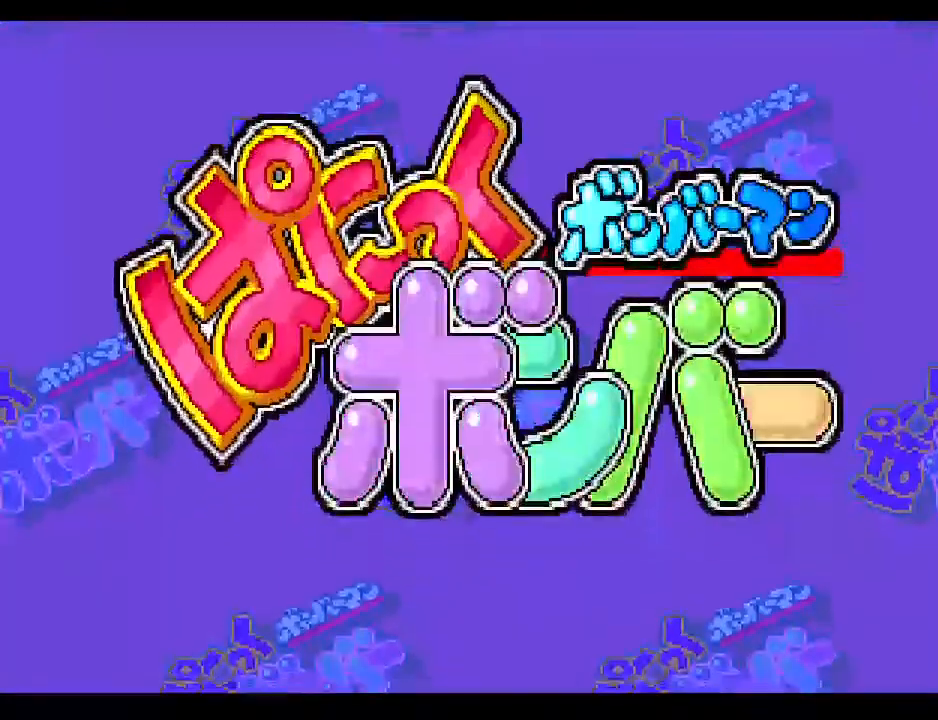
{"buttons": [], "events": []}
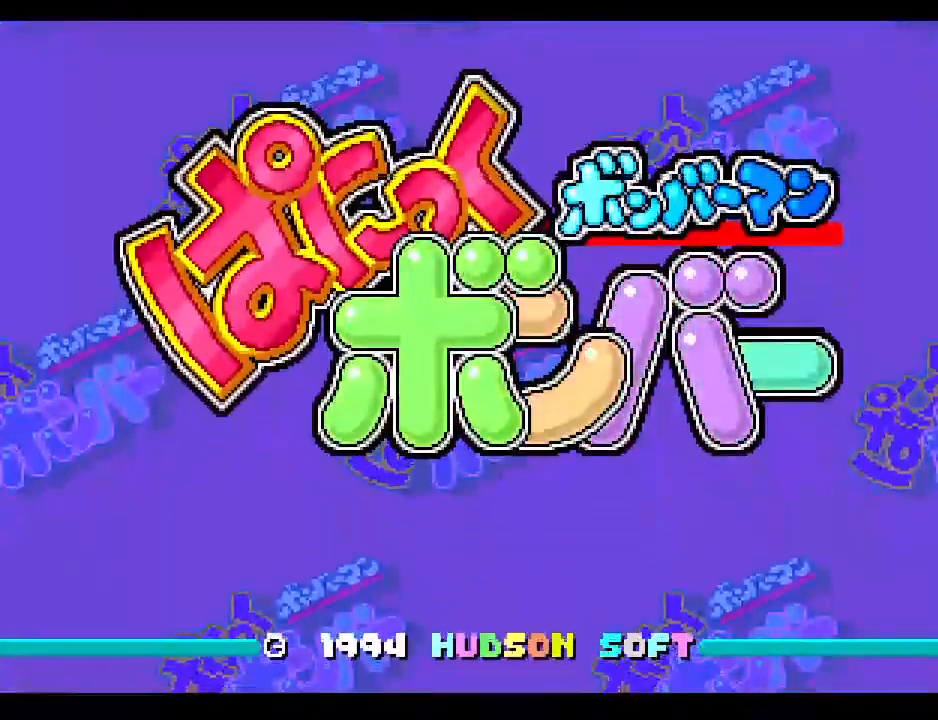
{"buttons": [], "events": []}
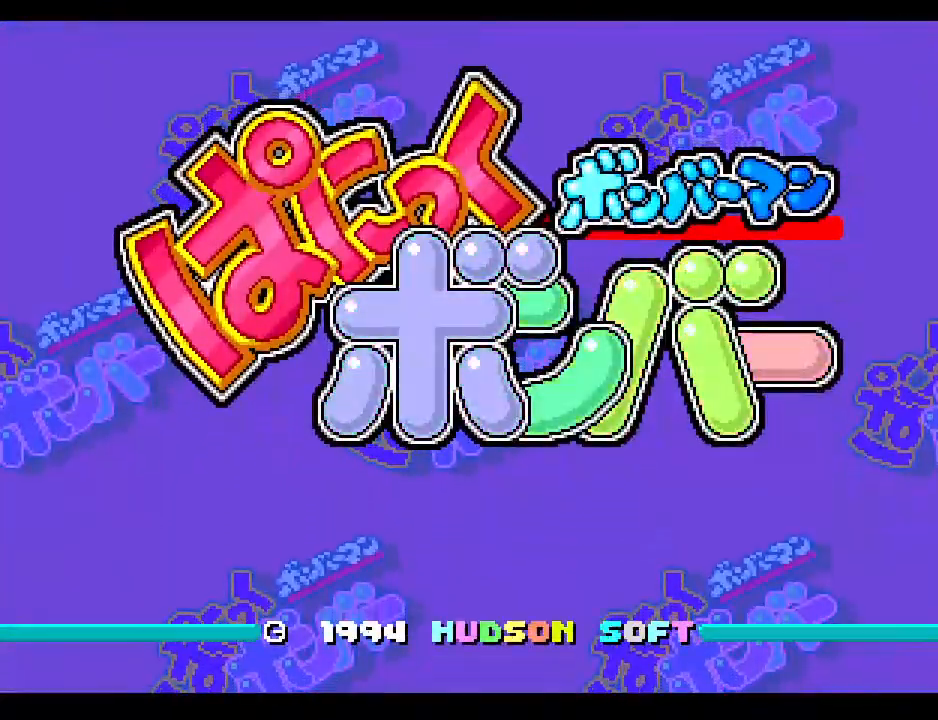
{"buttons": [], "events": []}
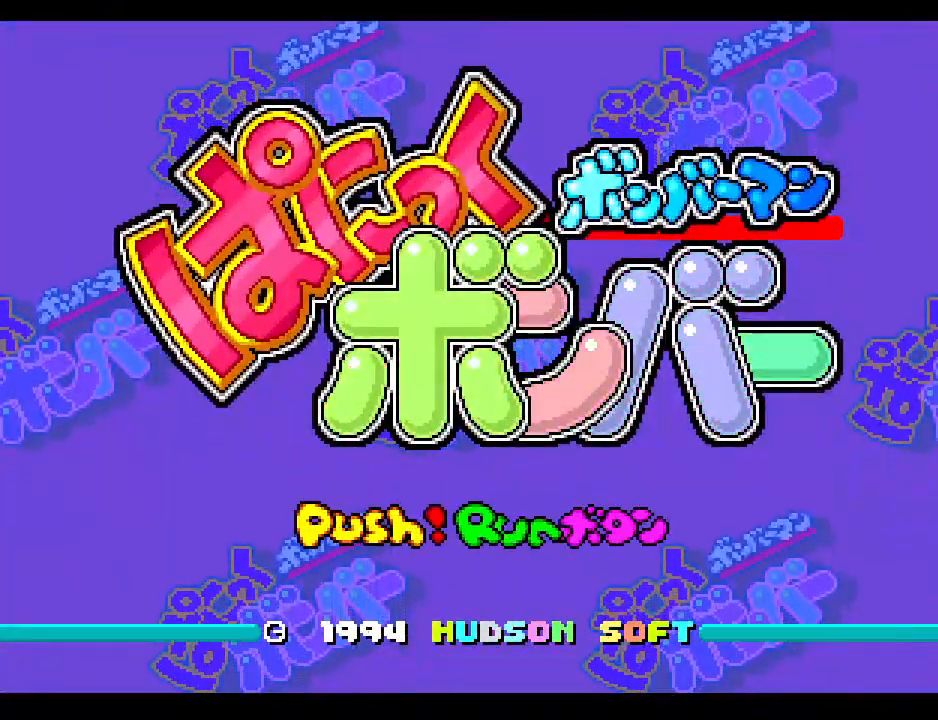
{"buttons": [], "events": [[200, "START", "down"], [433, "START", "up"]]}
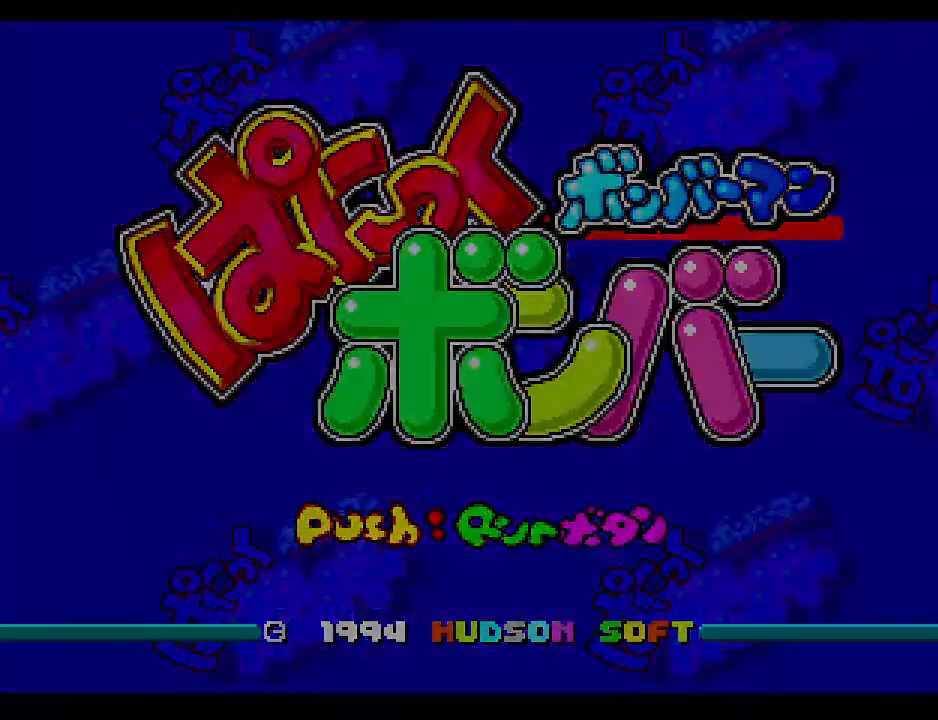
{"buttons": [], "events": []}
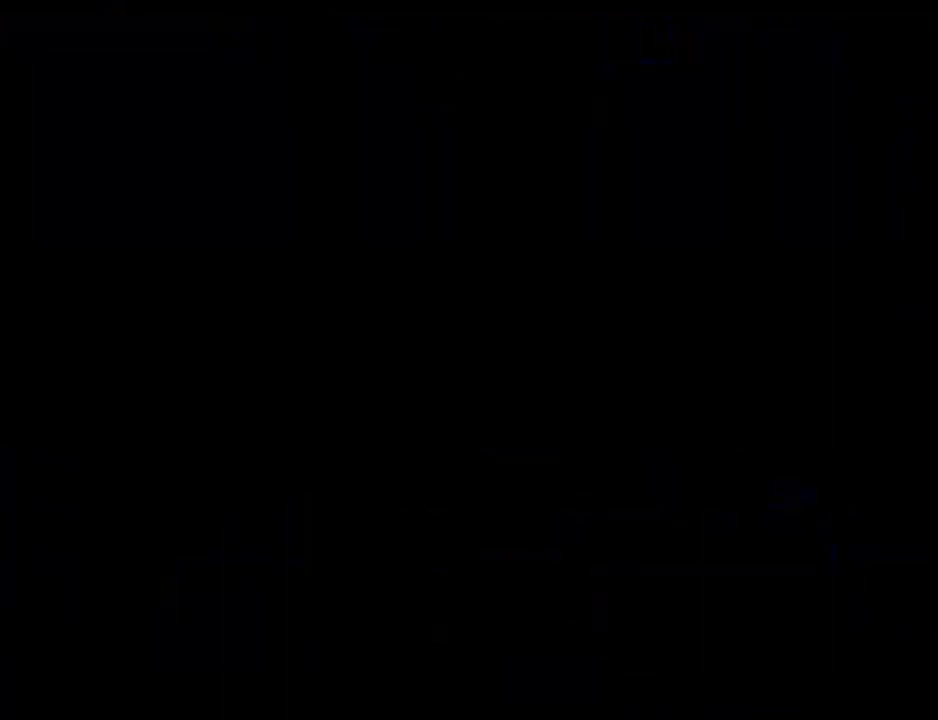
{"buttons": [], "events": []}
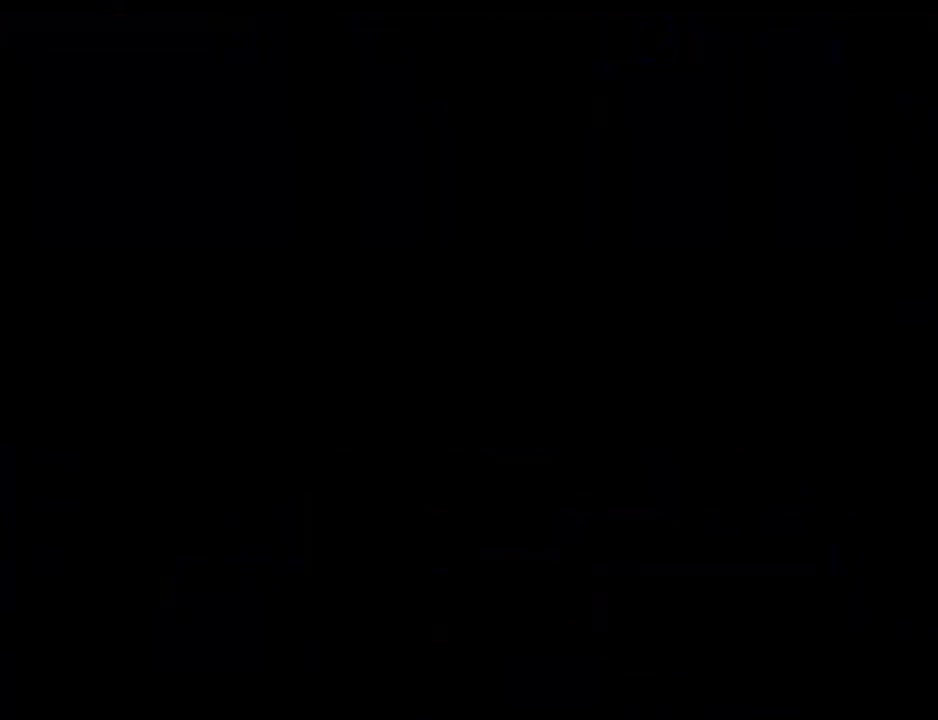
{"buttons": [], "events": []}
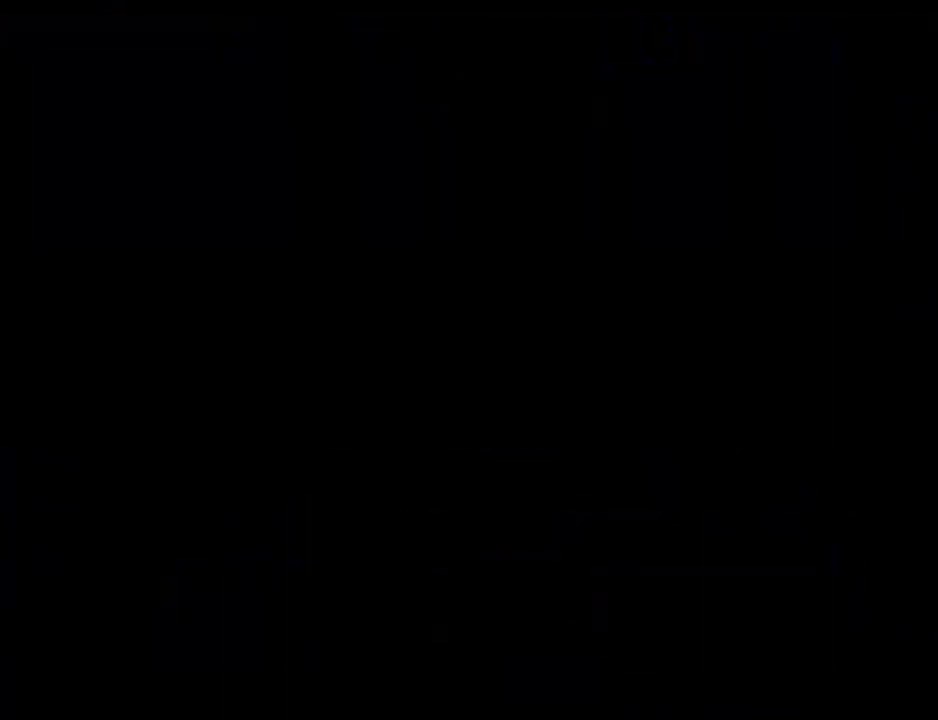
{"buttons": [], "events": []}
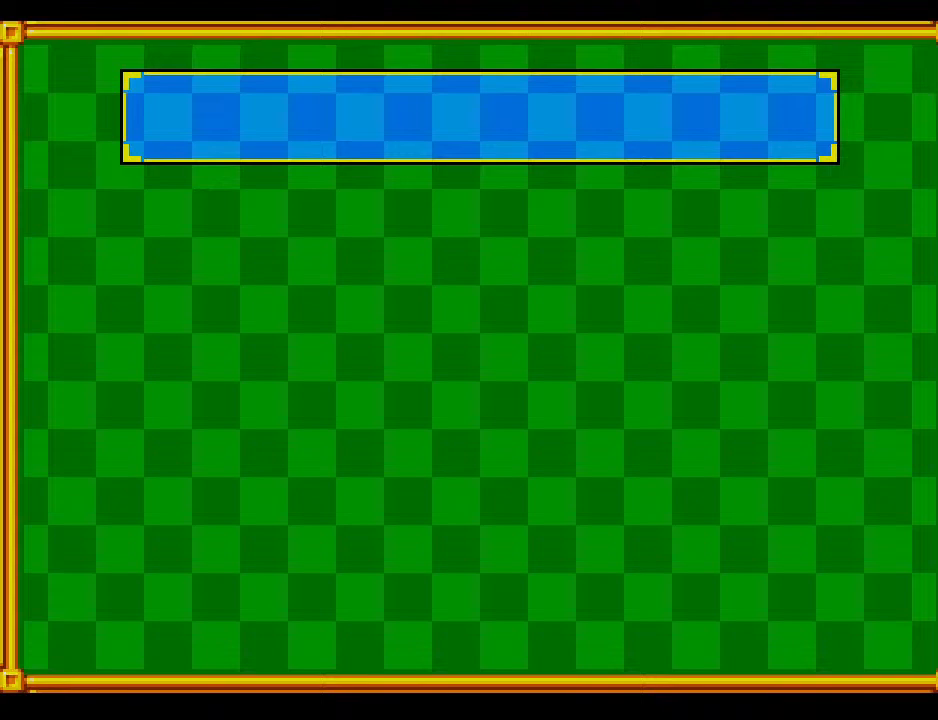
{"buttons": [], "events": []}
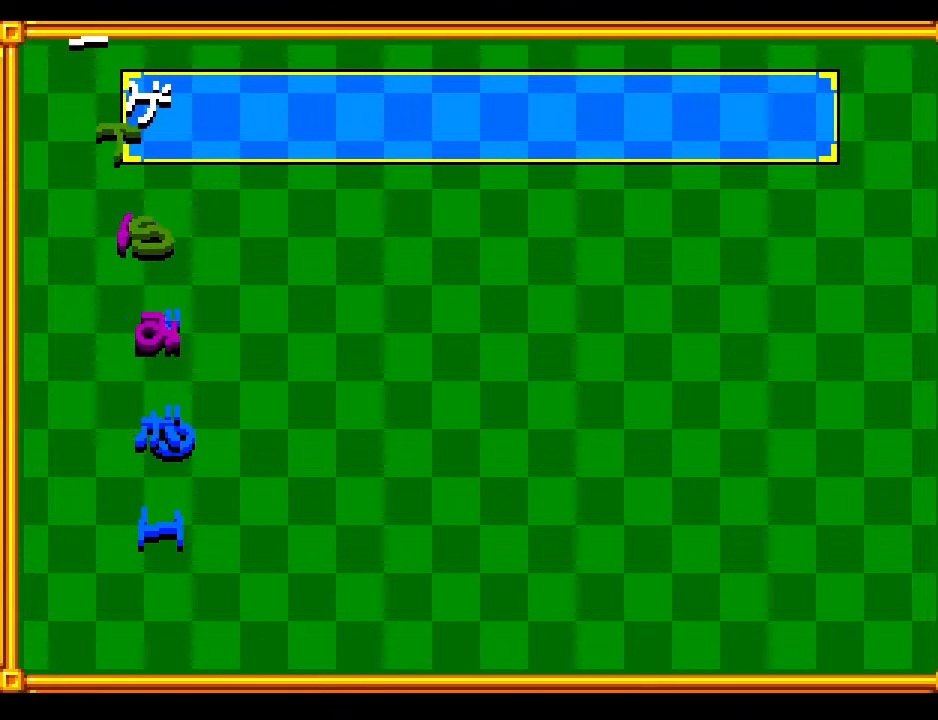
{"buttons": [], "events": []}
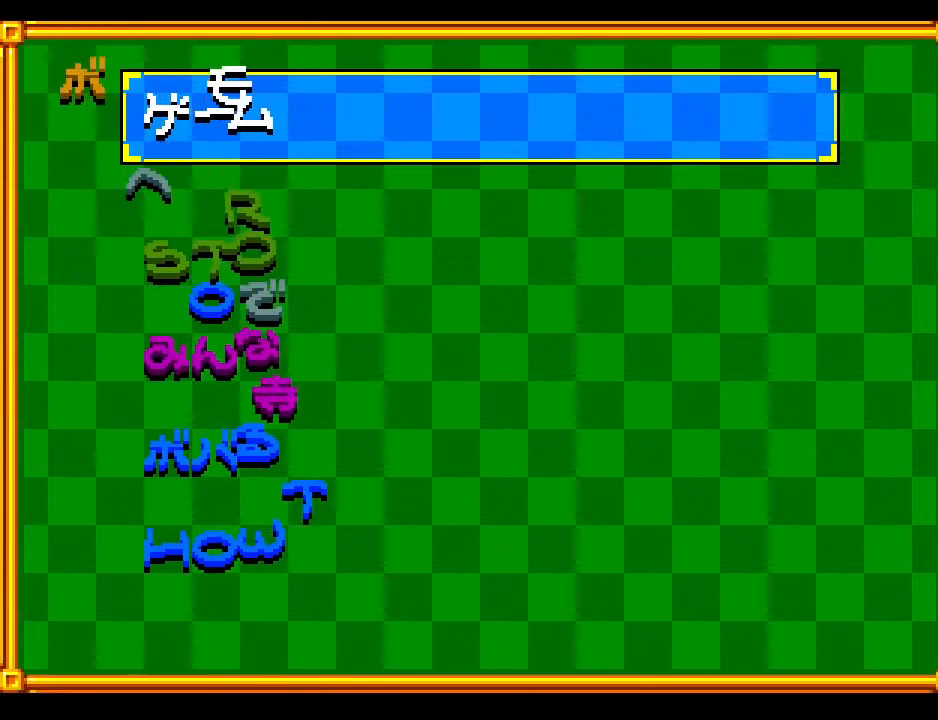
{"buttons": [], "events": []}
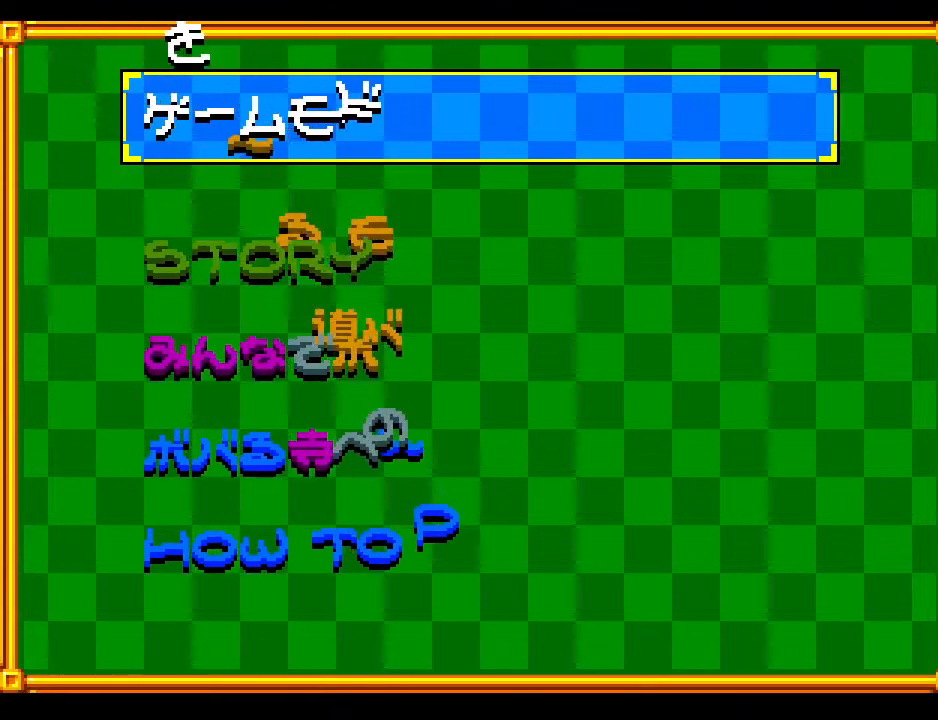
{"buttons": [], "events": [[283, "DPAD_DOWN", "down"], [400, "DPAD_DOWN", "up"]]}
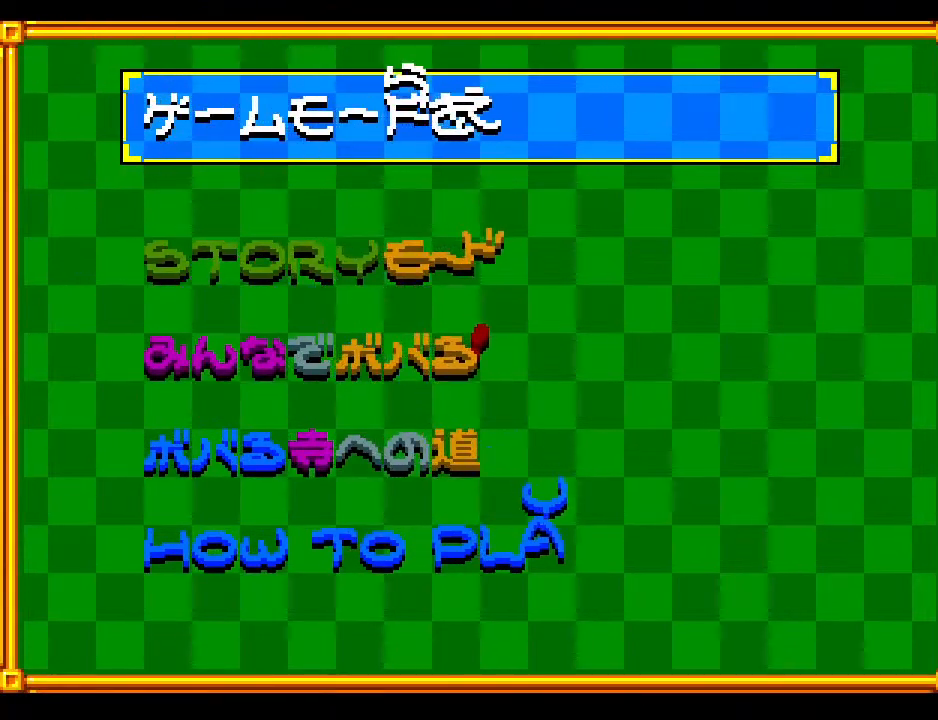
{"buttons": ["DPAD_DOWN"], "events": [[250, "DPAD_DOWN", "down"], [317, "DPAD_DOWN", "up"], [450, "DPAD_DOWN", "down"]]}
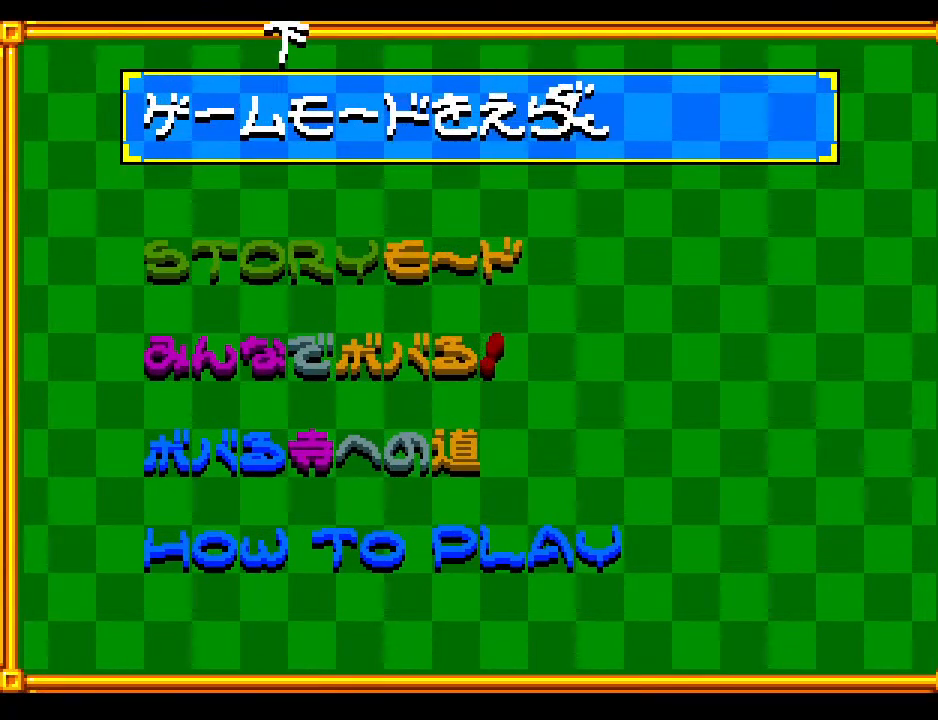
{"buttons": ["DPAD_DOWN"], "events": [[50, "DPAD_DOWN", "up"], [183, "DPAD_DOWN", "down"], [283, "DPAD_DOWN", "up"], [417, "DPAD_DOWN", "down"]]}
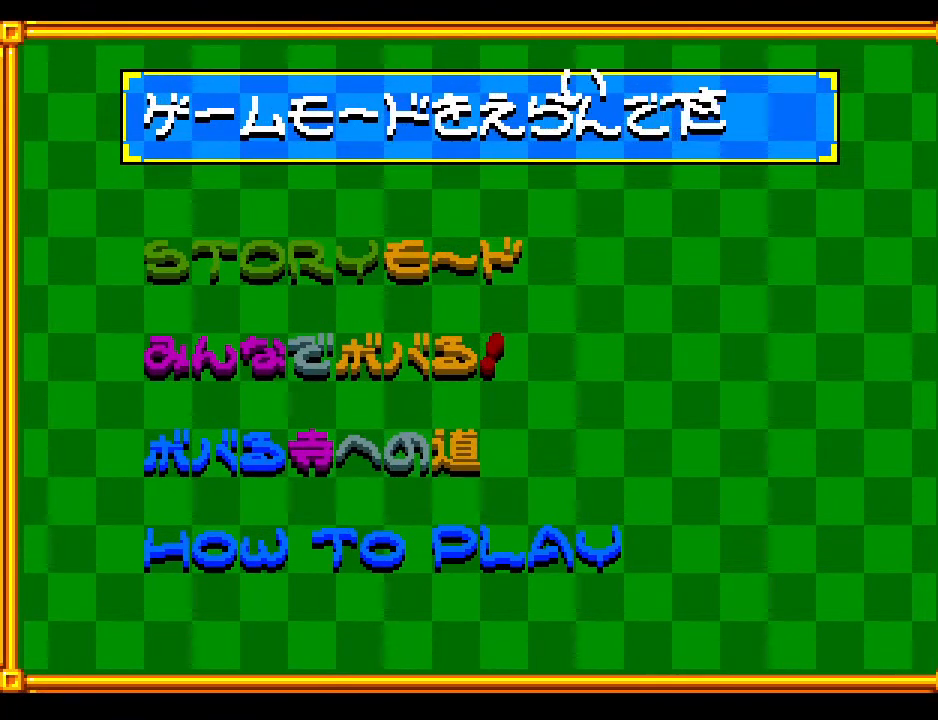
{"buttons": [], "events": [[17, "DPAD_DOWN", "up"], [150, "DPAD_DOWN", "down"], [267, "DPAD_DOWN", "up"], [367, "DPAD_DOWN", "down"], [467, "DPAD_DOWN", "up"]]}
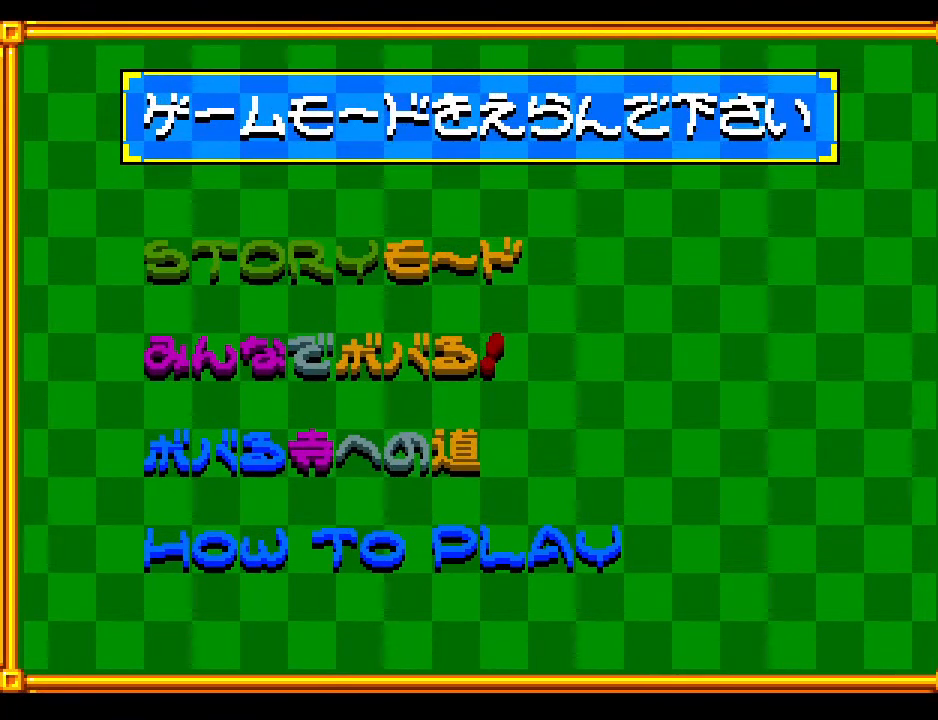
{"buttons": ["DPAD_DOWN"], "events": [[83, "DPAD_DOWN", "down"], [217, "DPAD_DOWN", "up"], [350, "DPAD_DOWN", "down"]]}
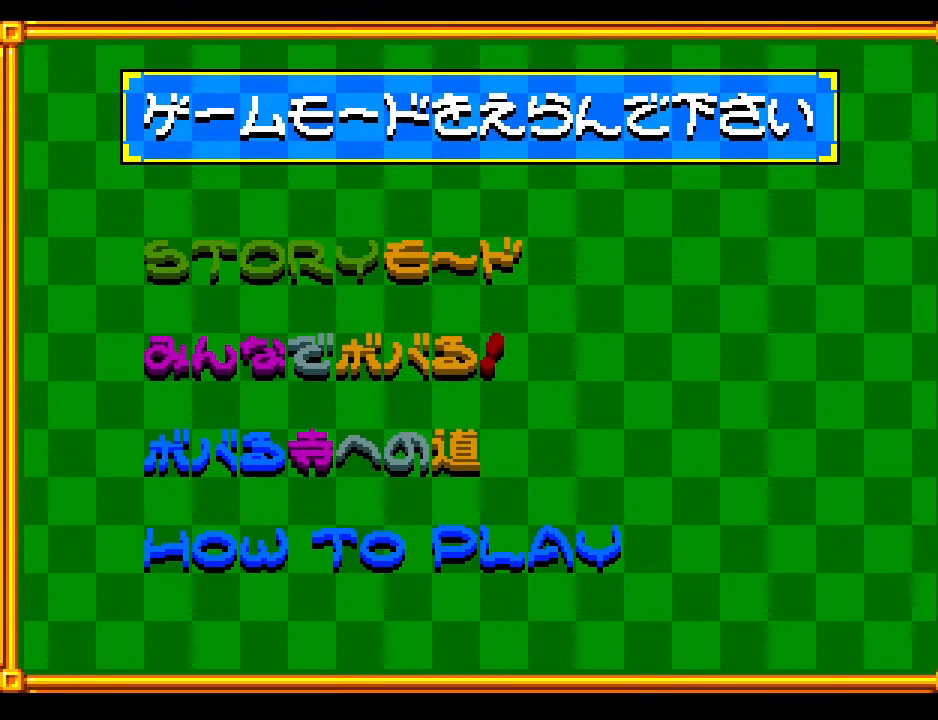
{"buttons": [], "events": [[117, "DPAD_DOWN", "up"], [217, "DPAD_DOWN", "down"], [450, "DPAD_DOWN", "up"]]}
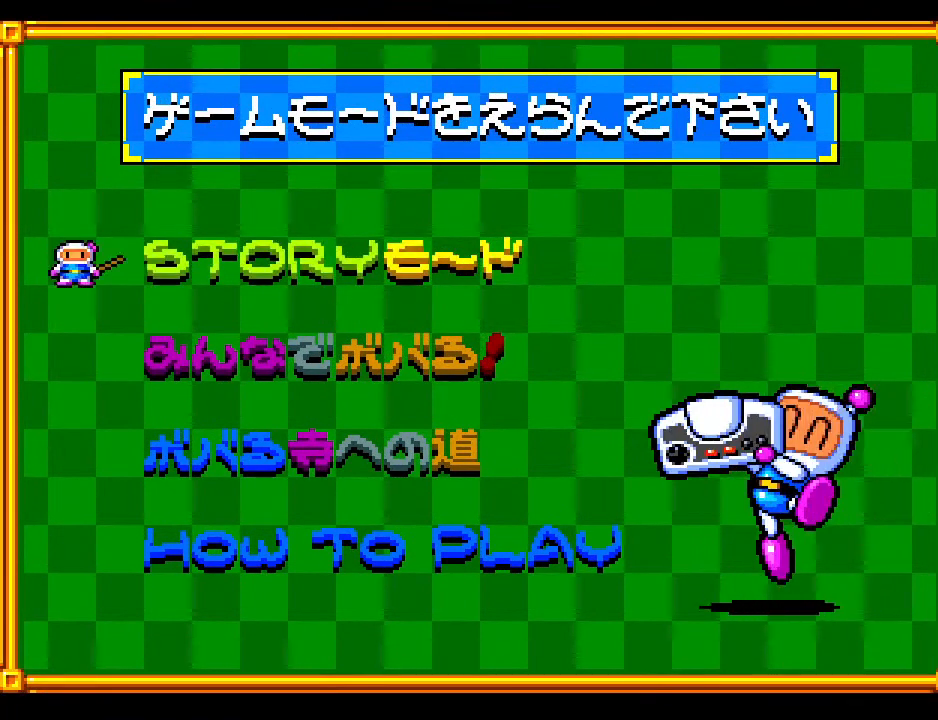
{"buttons": ["DPAD_DOWN"], "events": [[183, "DPAD_DOWN", "down"], [333, "DPAD_DOWN", "up"], [450, "DPAD_DOWN", "down"]]}
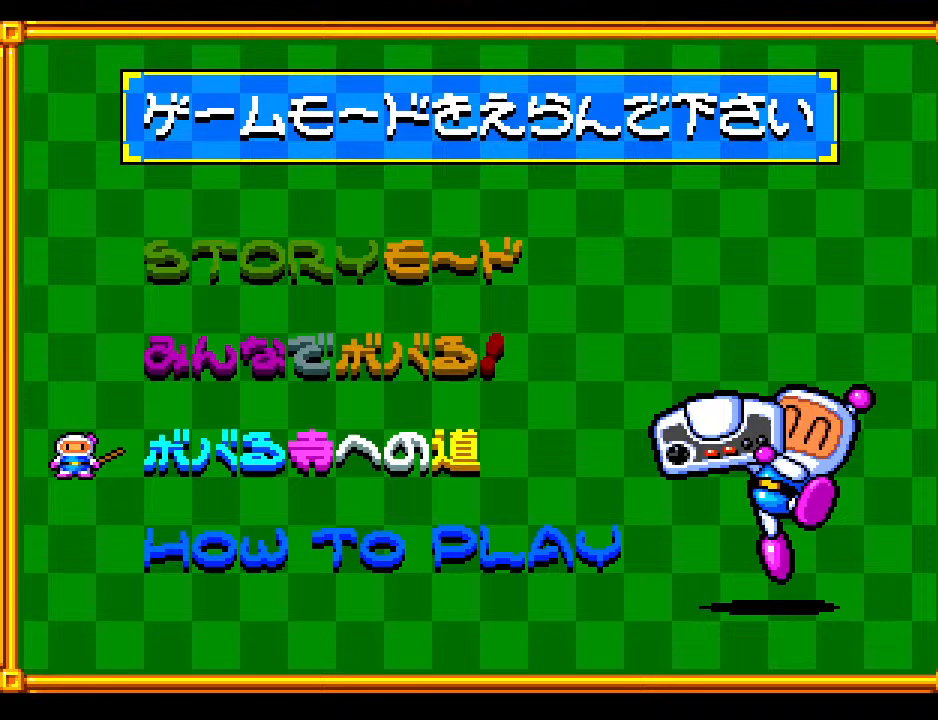
{"buttons": [], "events": [[83, "DPAD_DOWN", "up"]]}
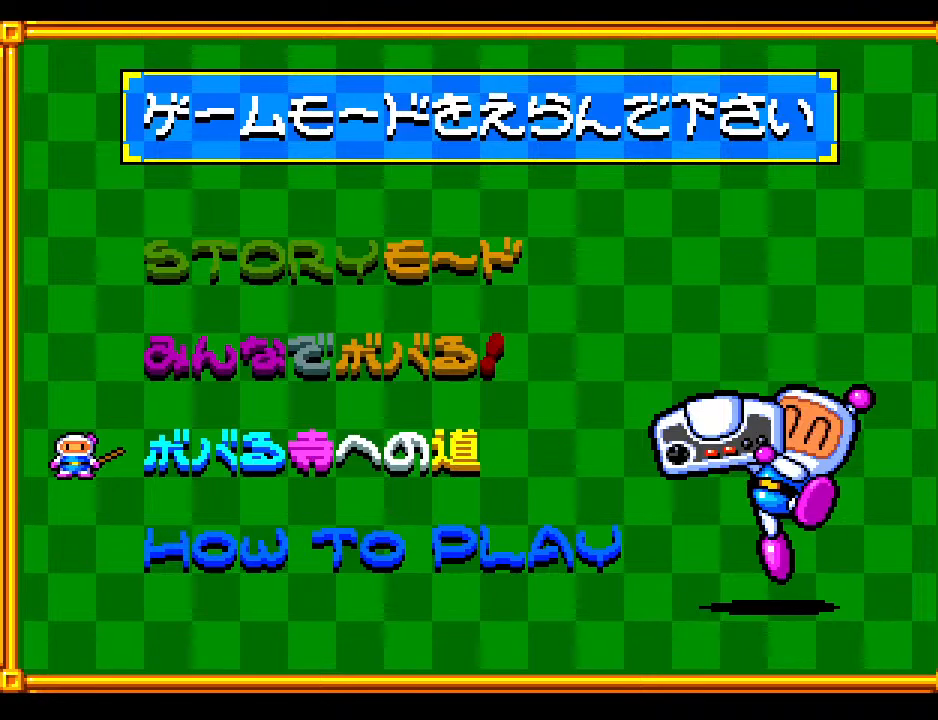
{"buttons": [], "events": [[217, "START", "down"], [417, "START", "up"]]}